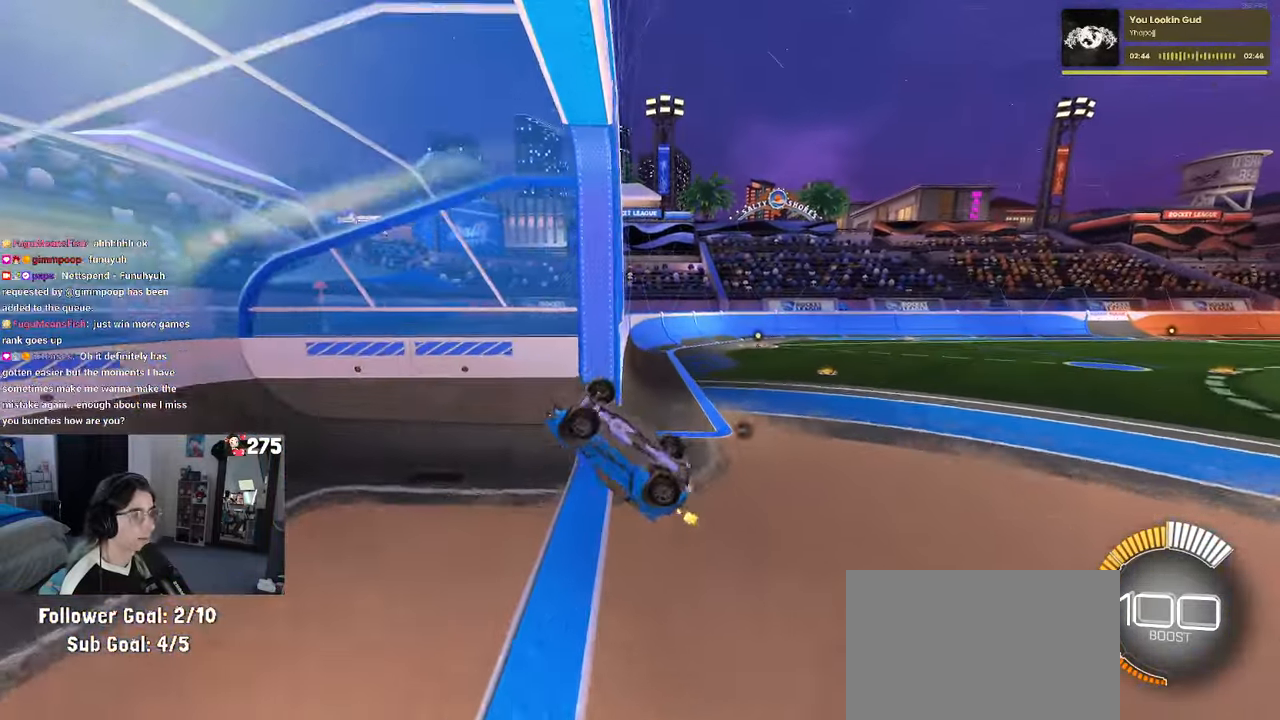
Gameplay with a controller (PlayStation layout); each line is a JSON object with the inputs held at the frame after it. "events" lists button and stick changes between this image and that frame as [ms after this image, input, new state], when the widget could be followed in between. Not read: right_stick.
{"buttons": ["SQUARE", "R2"], "left_stick": "down-left", "events": [[300, "left_stick", "down"], [367, "SQUARE", "down"], [384, "left_stick", "down-left"]]}
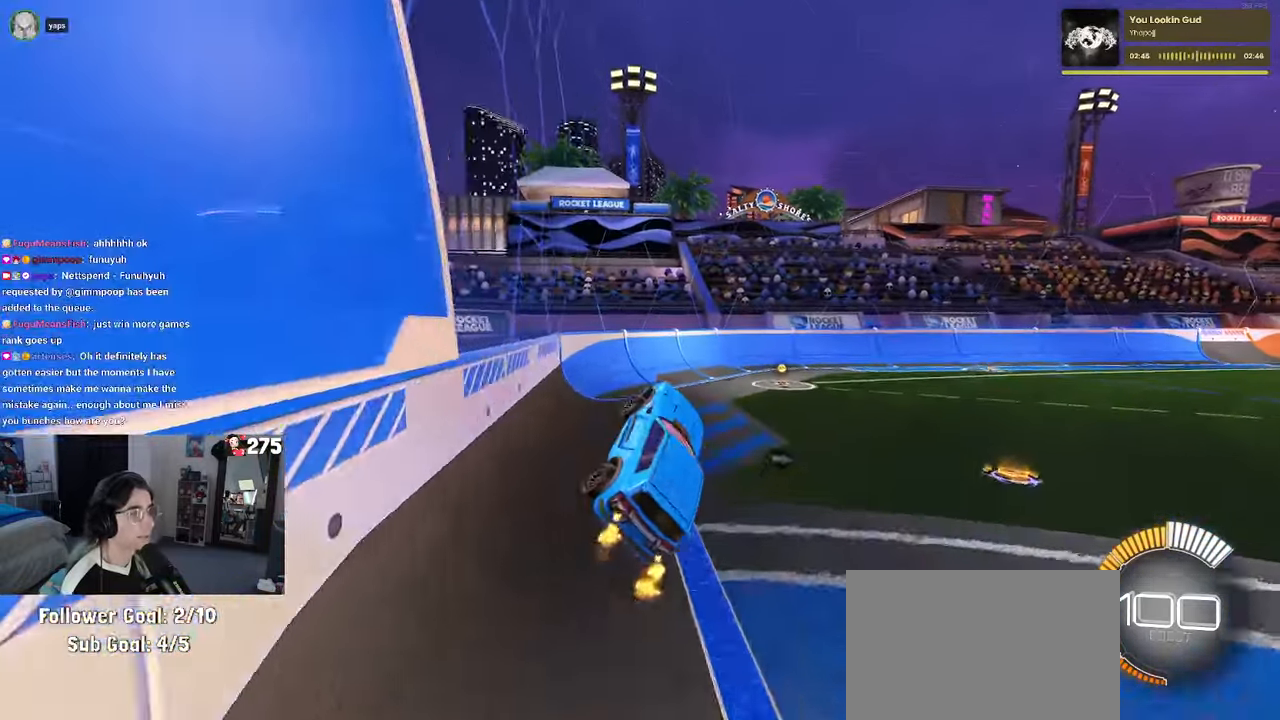
{"buttons": ["R2"], "left_stick": "center", "events": [[150, "SQUARE", "up"], [216, "left_stick", "center"], [400, "left_stick", "right"], [500, "left_stick", "center"]]}
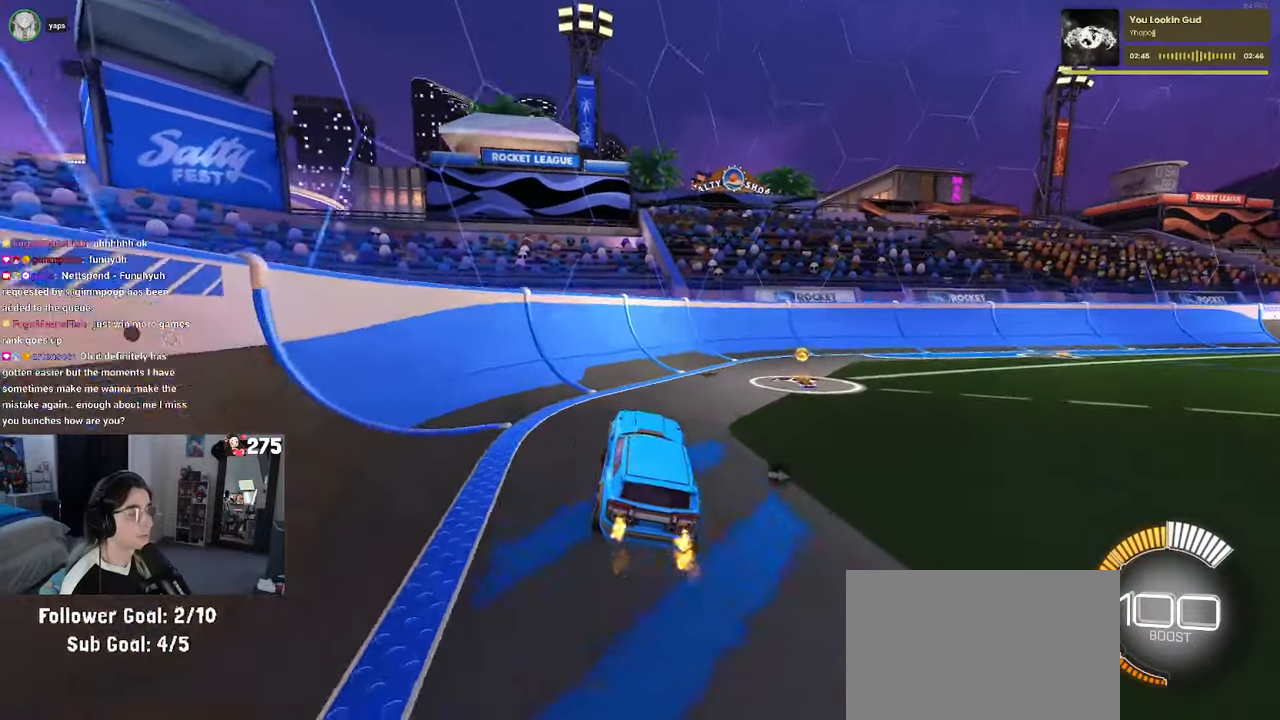
{"buttons": ["R2"], "left_stick": "left", "events": [[466, "left_stick", "left"]]}
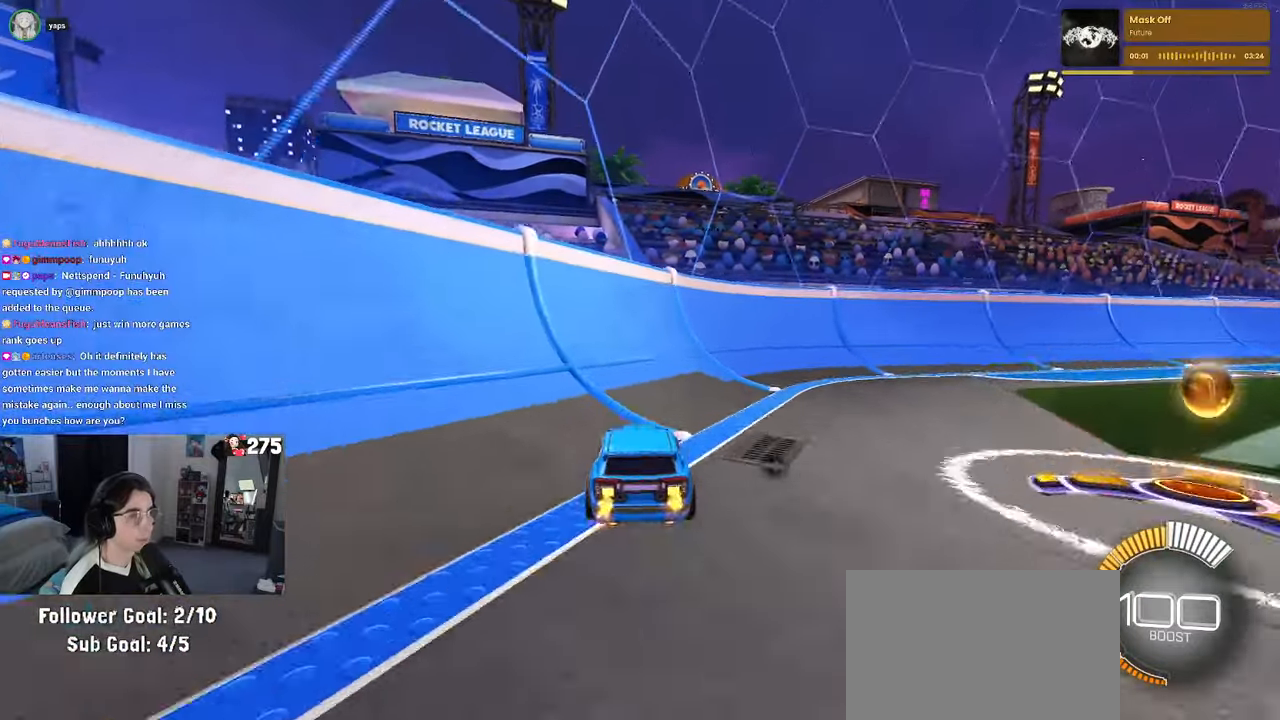
{"buttons": ["R2"], "left_stick": "center", "events": [[83, "left_stick", "center"], [166, "left_stick", "right"], [350, "left_stick", "center"]]}
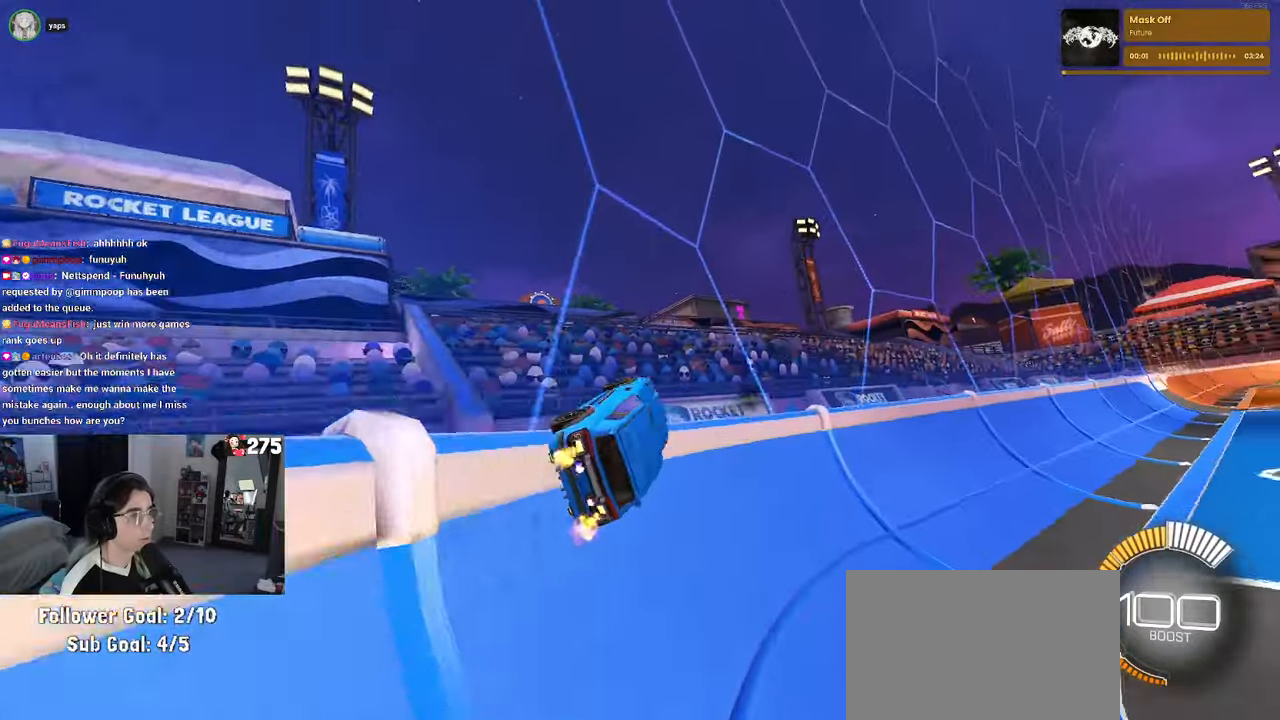
{"buttons": ["R2"], "left_stick": "center", "events": []}
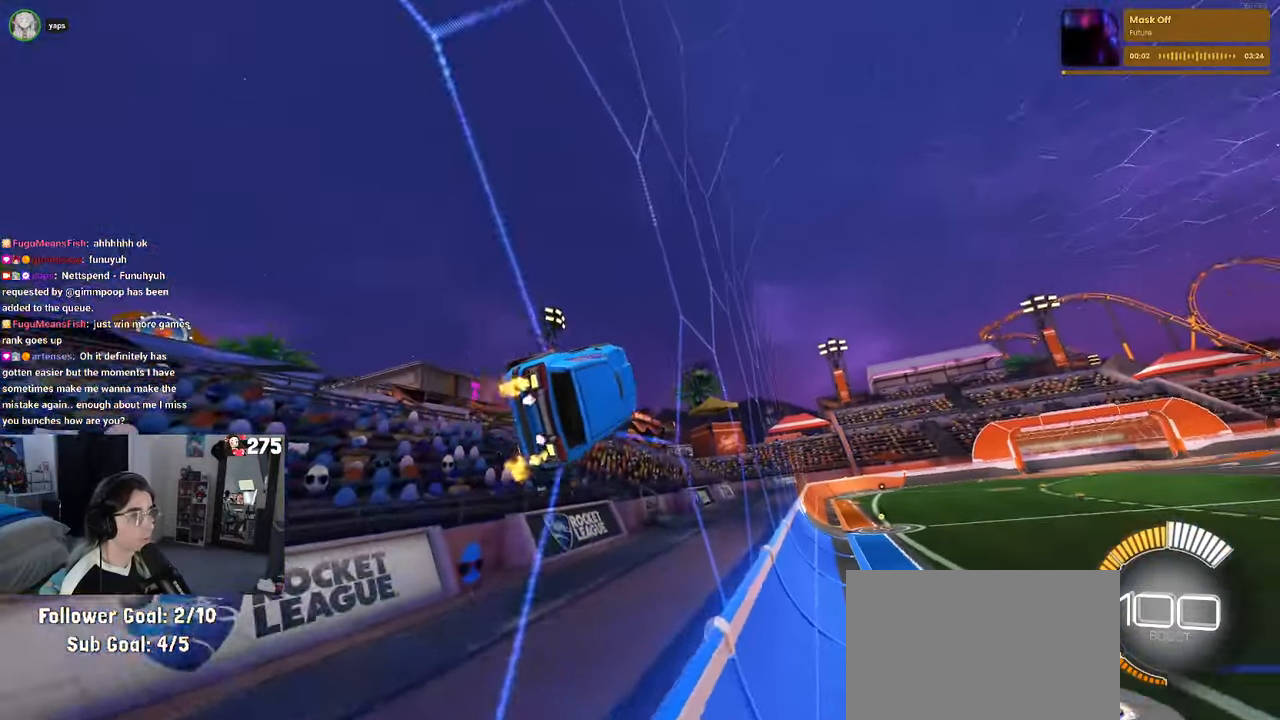
{"buttons": ["R2"], "left_stick": "left", "events": [[100, "left_stick", "right"], [433, "CROSS", "down"], [450, "left_stick", "left"], [483, "CROSS", "up"]]}
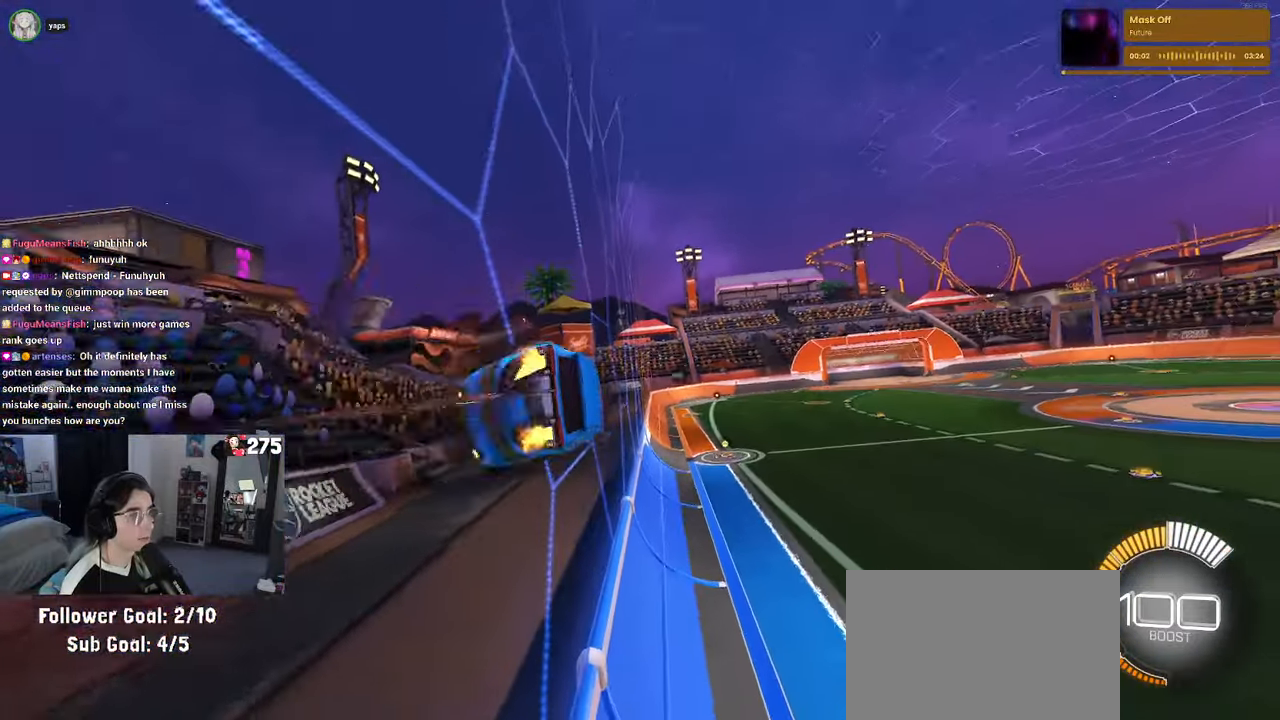
{"buttons": ["CROSS", "R2"], "left_stick": "right", "events": [[50, "CROSS", "down"], [100, "left_stick", "center"], [116, "CROSS", "up"], [416, "left_stick", "right"], [483, "CROSS", "down"]]}
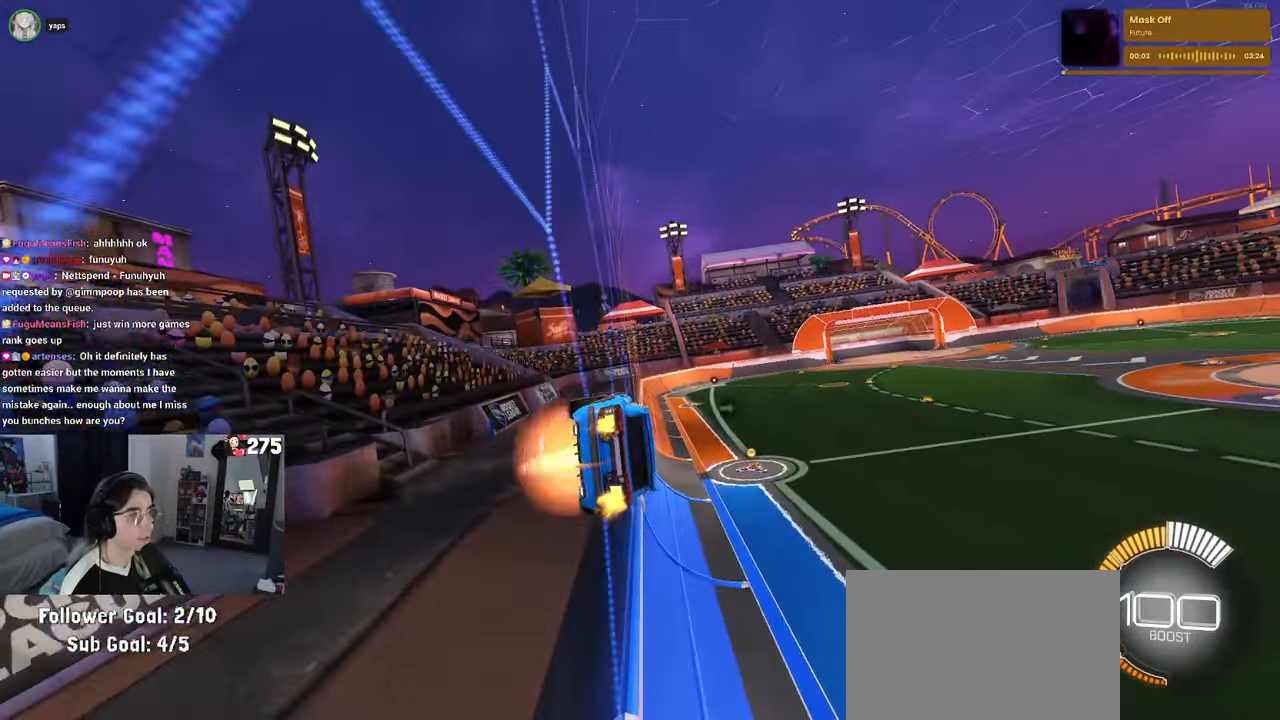
{"buttons": ["R2"], "left_stick": "center", "events": [[33, "left_stick", "left"], [50, "CROSS", "up"], [133, "CROSS", "down"], [150, "left_stick", "center"], [166, "CROSS", "up"]]}
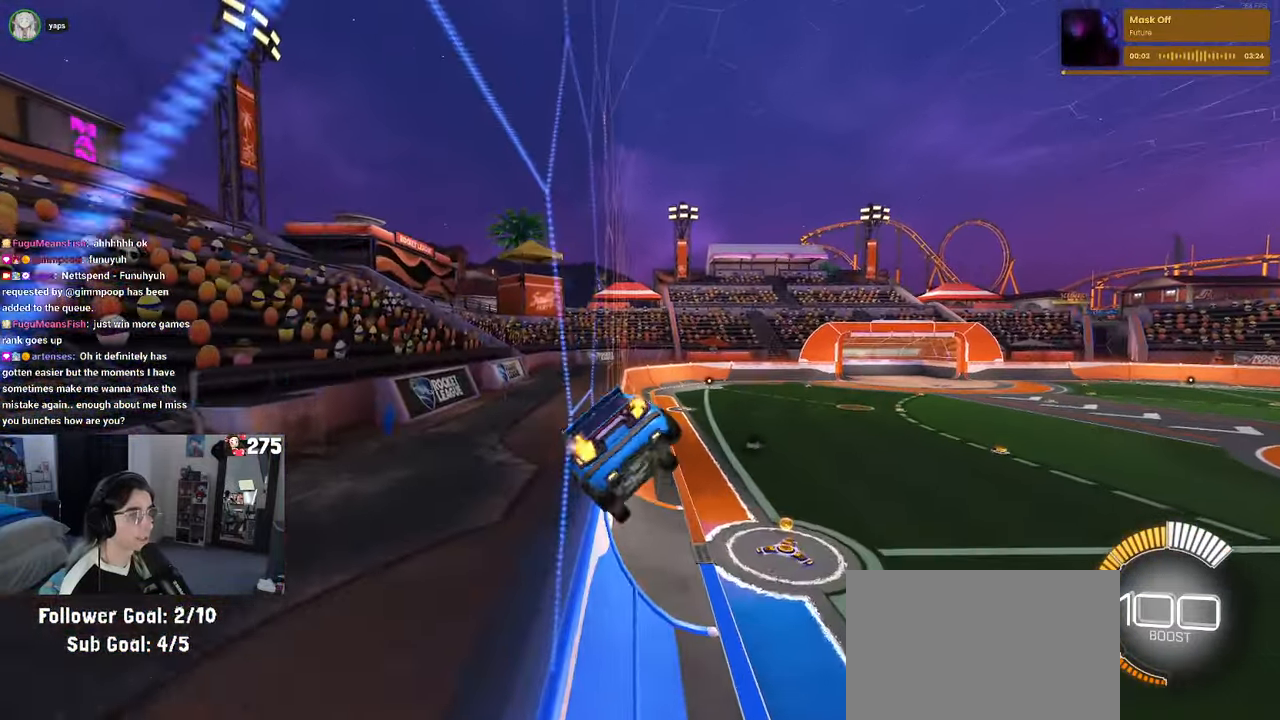
{"buttons": ["SQUARE", "R2"], "left_stick": "left", "events": [[66, "left_stick", "right"], [366, "SQUARE", "down"], [416, "left_stick", "left"]]}
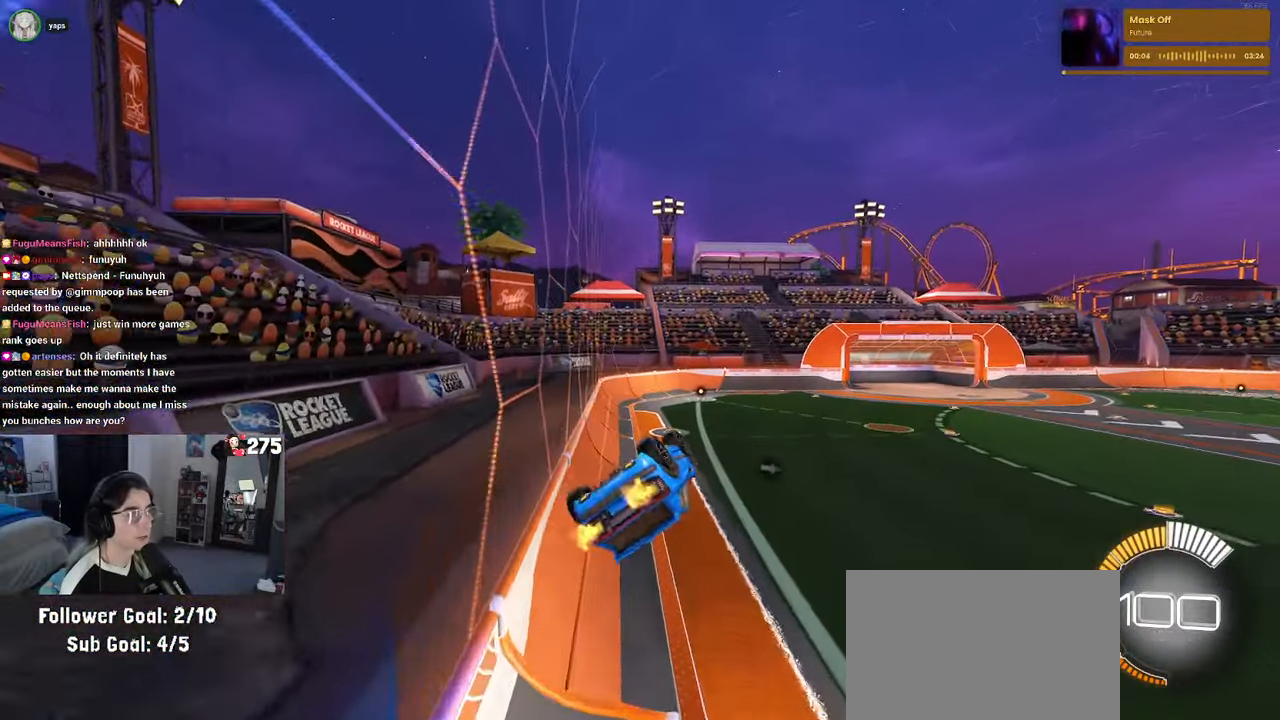
{"buttons": ["R2"], "left_stick": "center", "events": [[283, "SQUARE", "up"], [333, "left_stick", "center"]]}
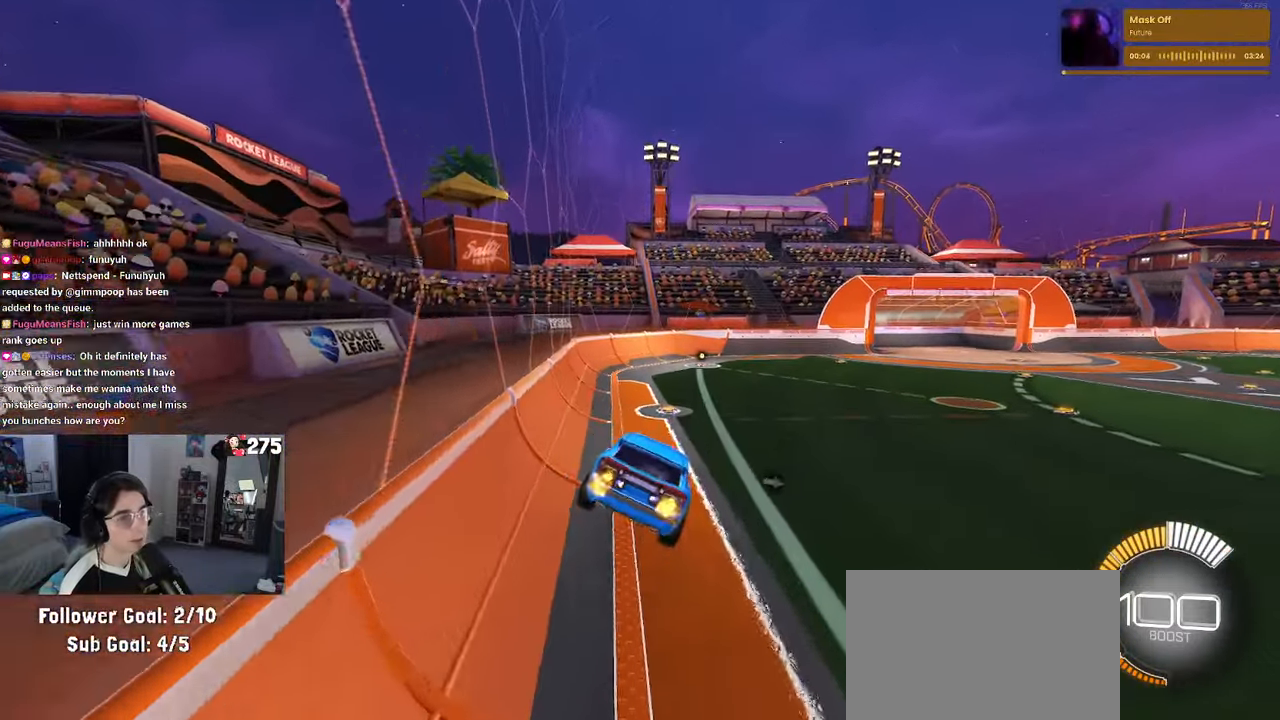
{"buttons": ["R2"], "left_stick": "center", "events": []}
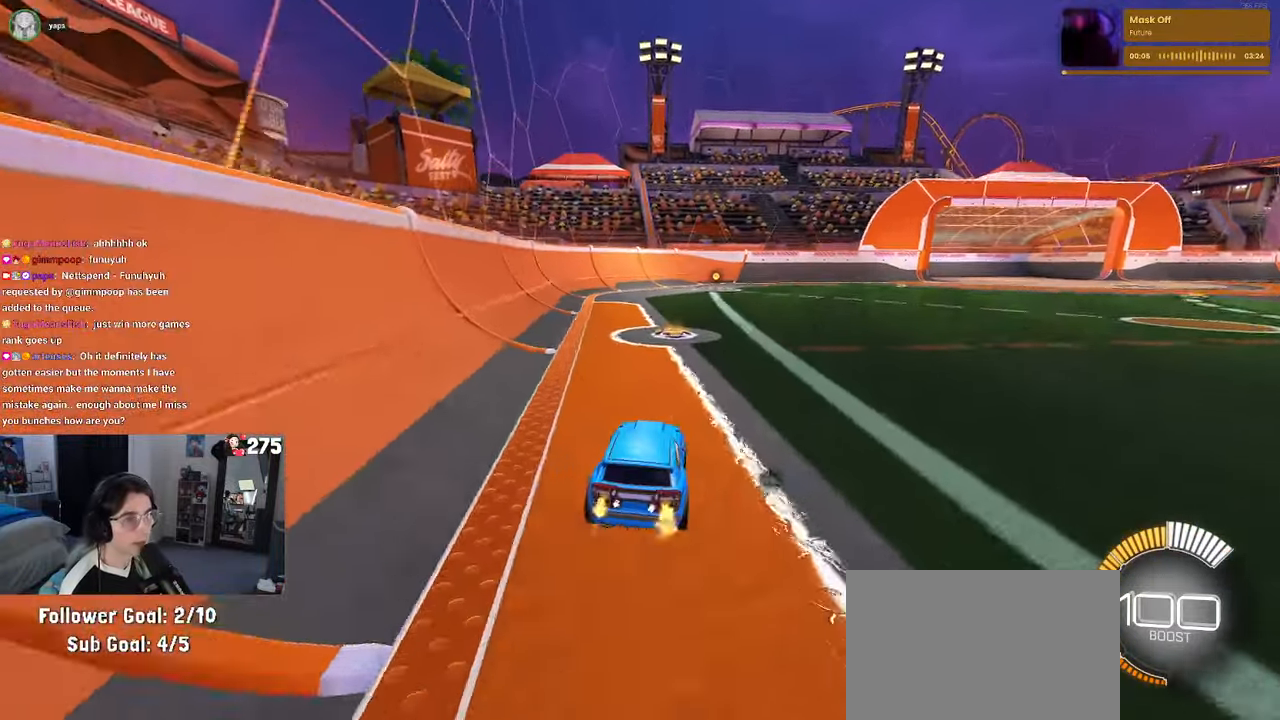
{"buttons": ["R2"], "left_stick": "right", "events": [[100, "left_stick", "right"]]}
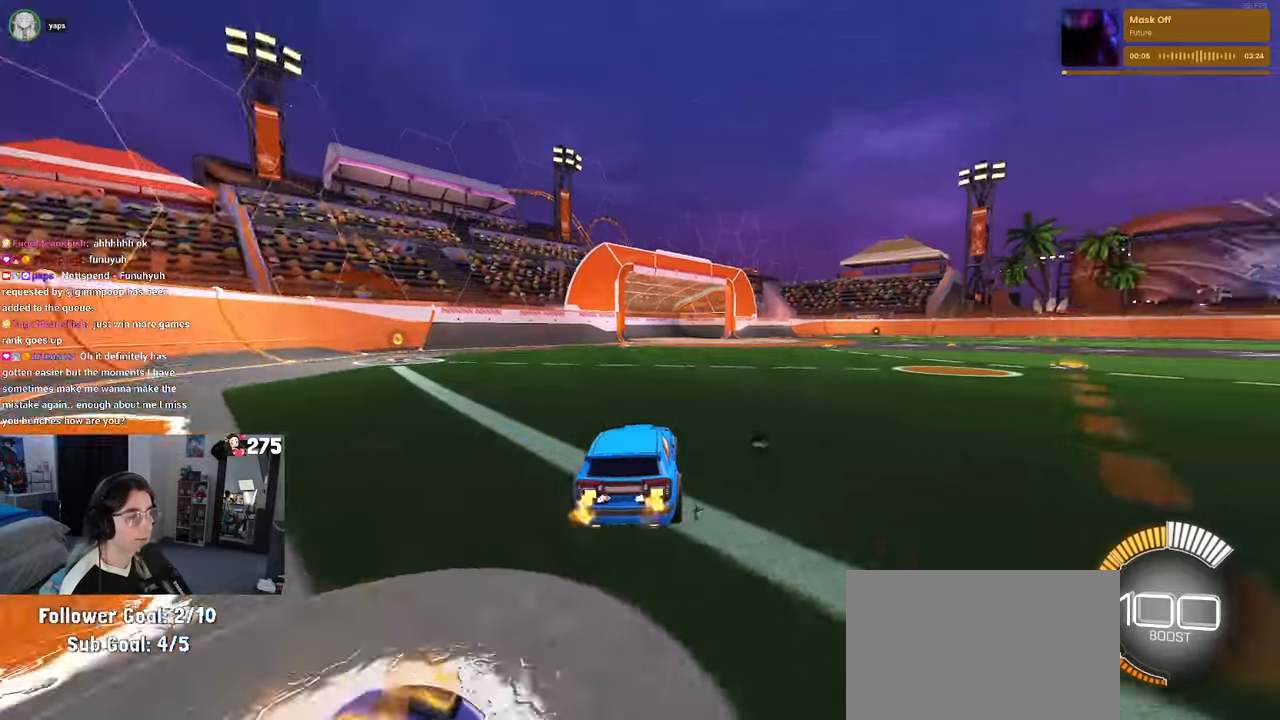
{"buttons": ["SQUARE", "R2"], "left_stick": "down", "events": [[150, "CROSS", "down"], [167, "left_stick", "up"], [217, "CROSS", "up"], [217, "left_stick", "up-left"], [300, "CROSS", "down"], [367, "left_stick", "down"], [383, "SQUARE", "down"], [400, "CROSS", "up"]]}
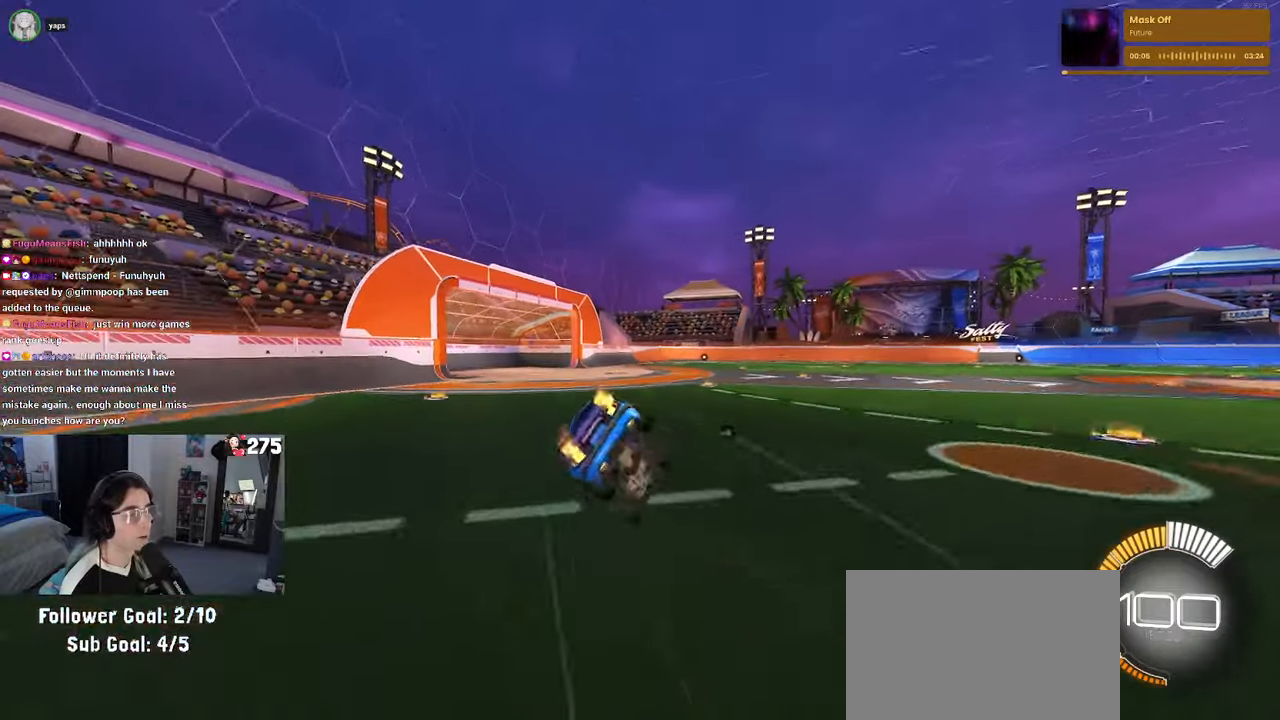
{"buttons": ["SQUARE", "R2"], "left_stick": "down-left", "events": [[133, "left_stick", "down-left"]]}
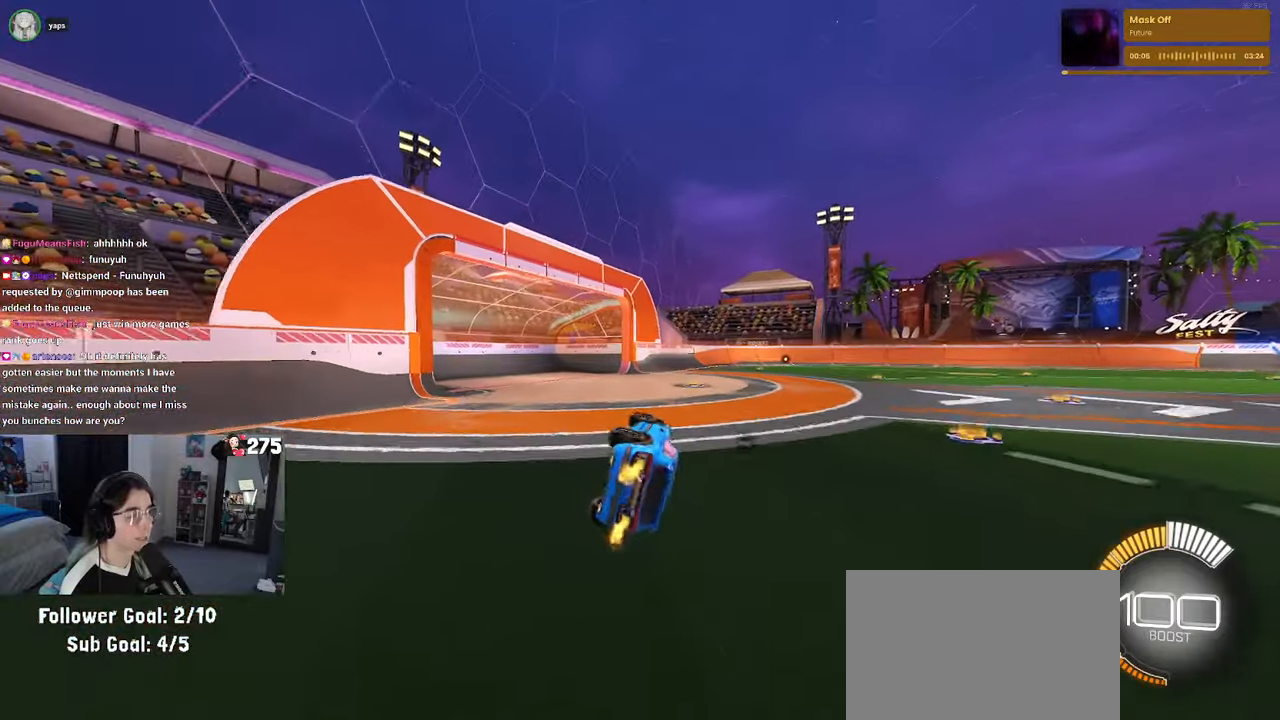
{"buttons": ["R2"], "left_stick": "center", "events": [[283, "SQUARE", "up"], [283, "left_stick", "center"]]}
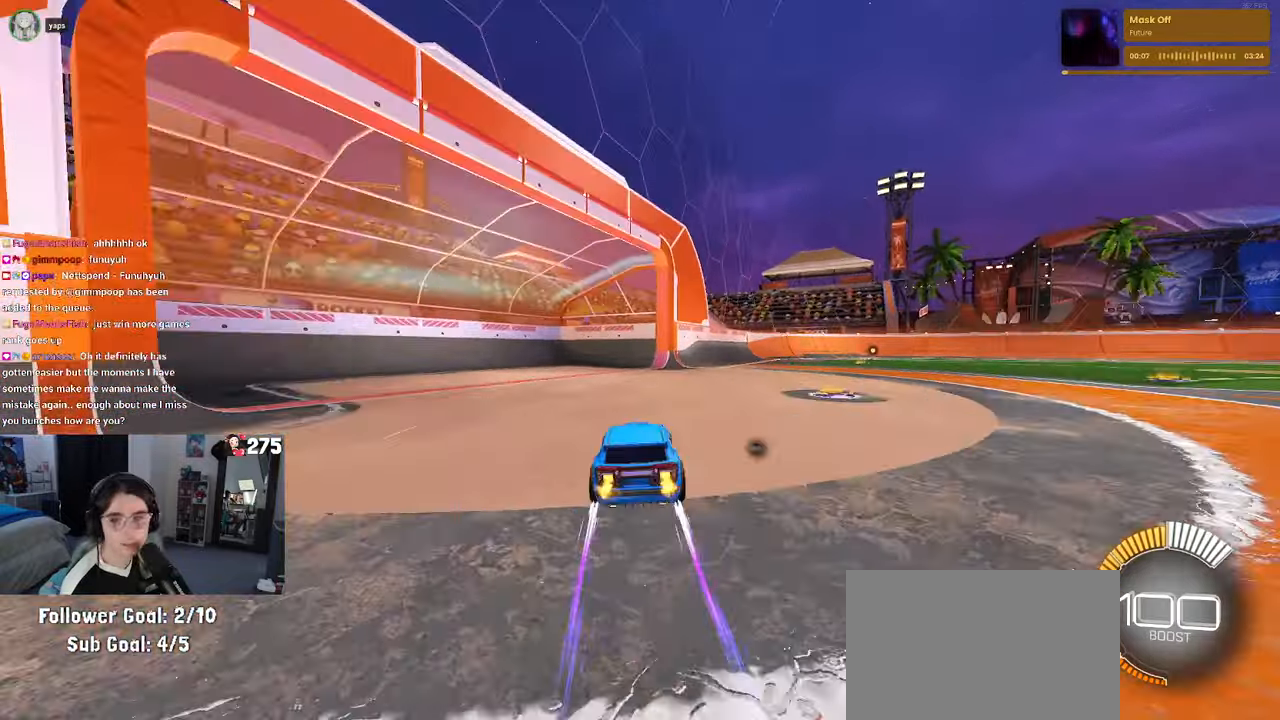
{"buttons": ["R2"], "left_stick": "right", "events": [[283, "left_stick", "right"]]}
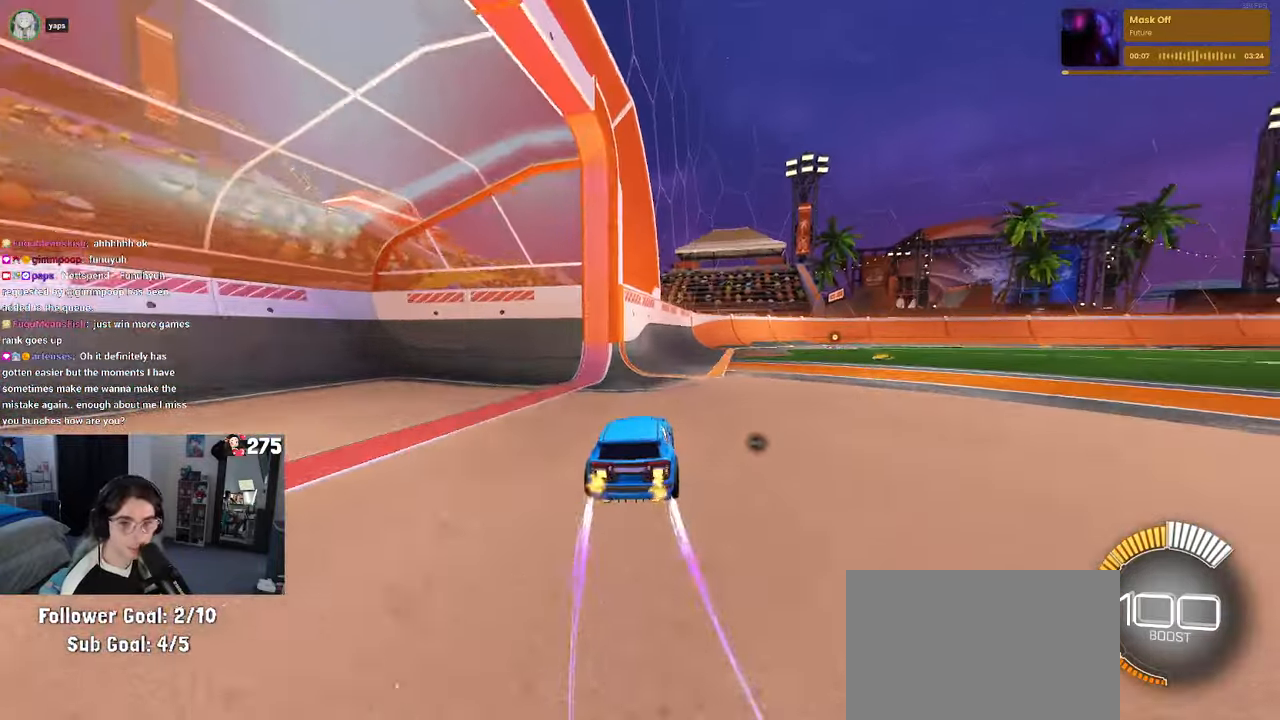
{"buttons": ["R2"], "left_stick": "center", "events": [[67, "left_stick", "center"]]}
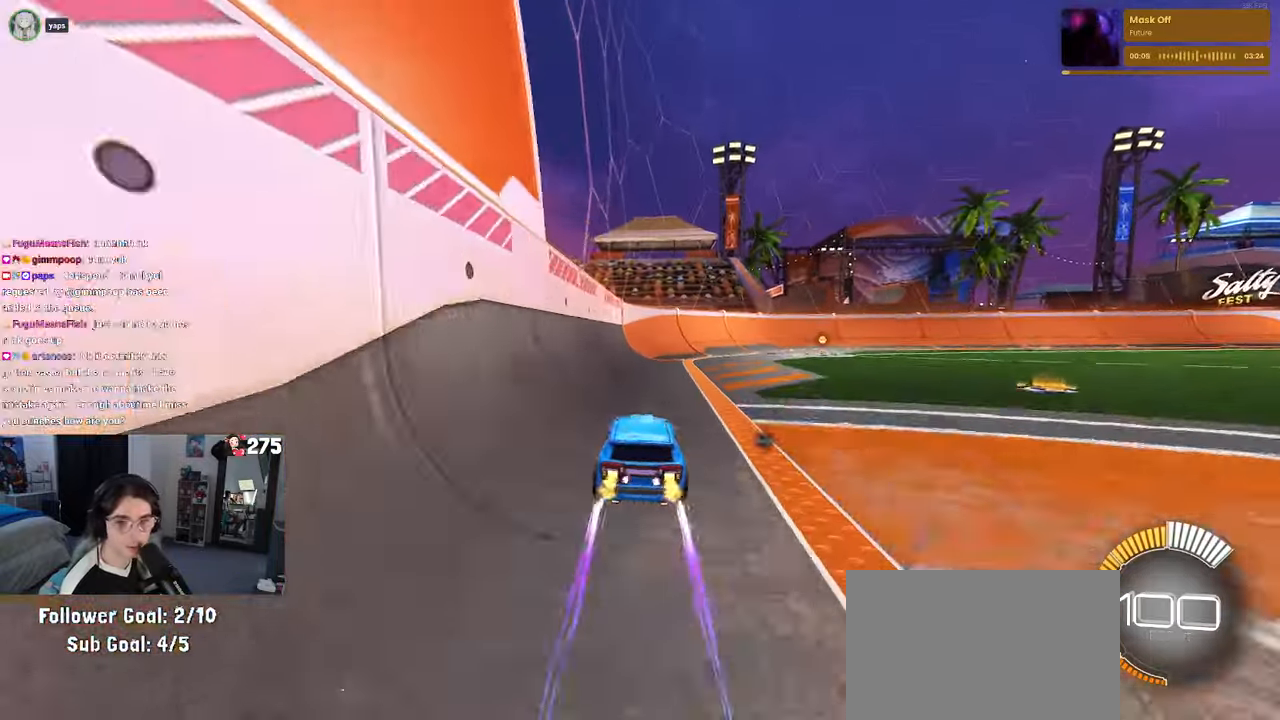
{"buttons": ["R2"], "left_stick": "center", "events": []}
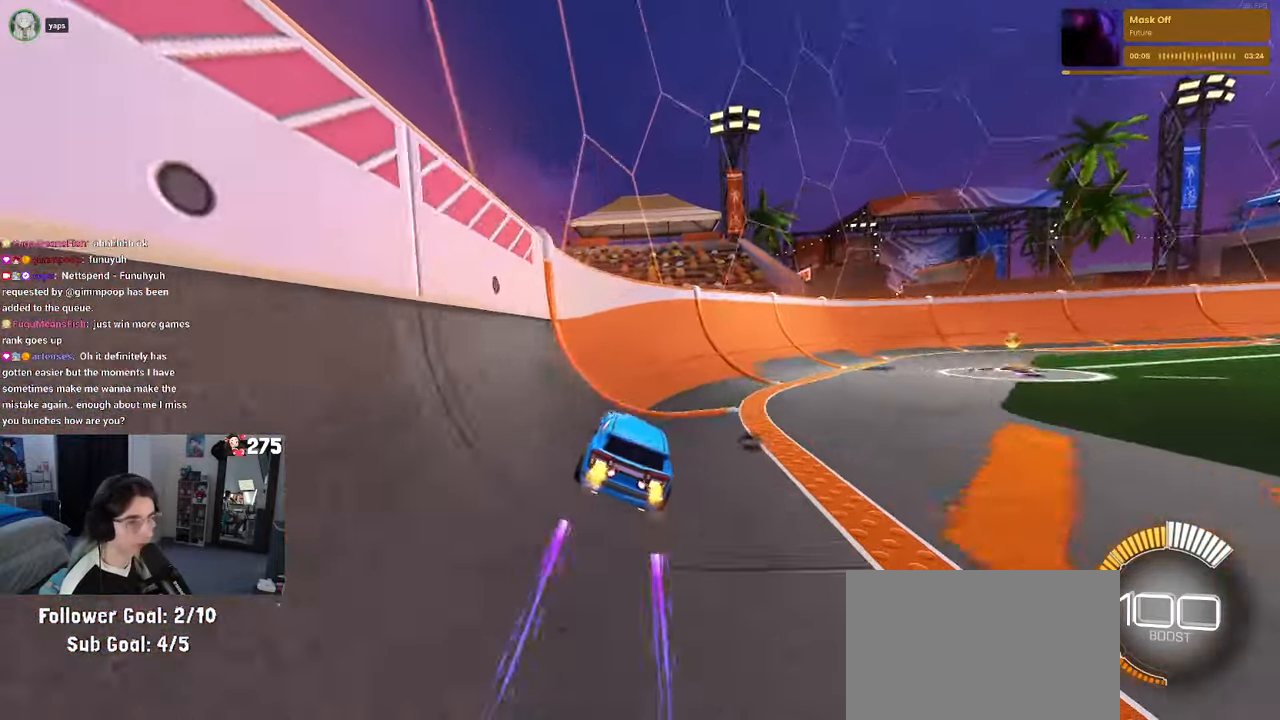
{"buttons": ["R2"], "left_stick": "center", "events": []}
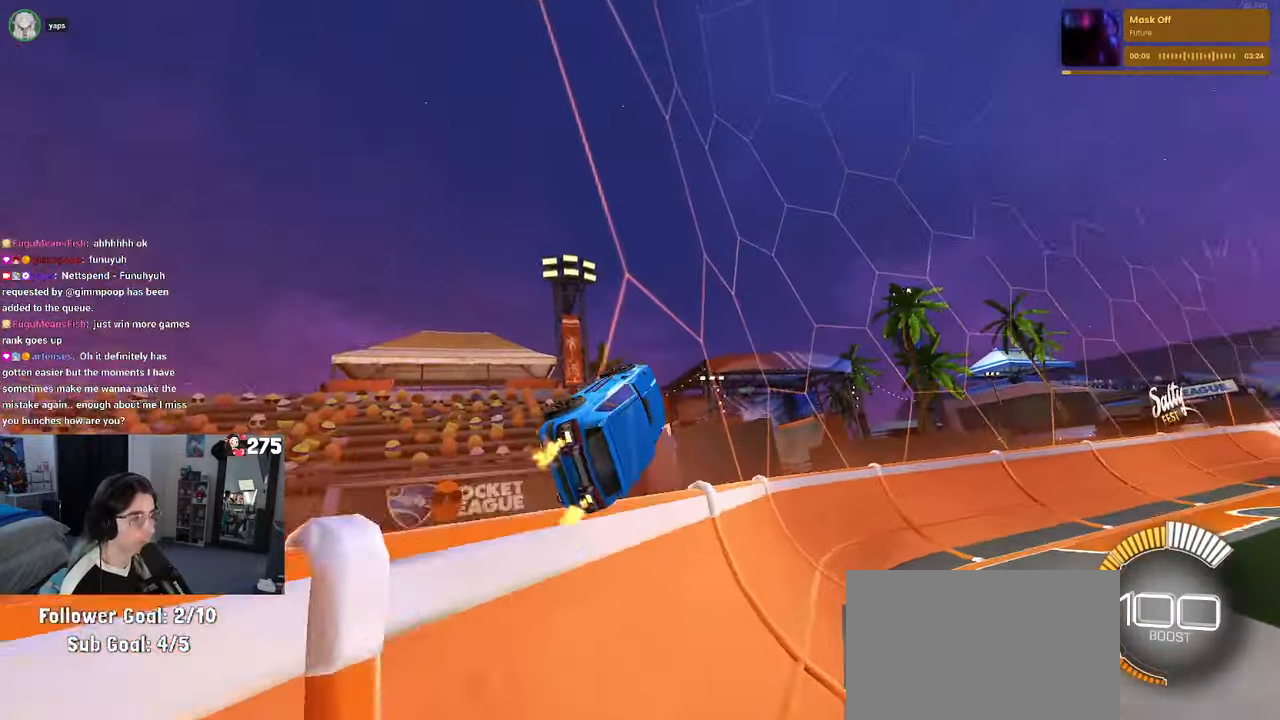
{"buttons": ["R2"], "left_stick": "right", "events": [[83, "left_stick", "right"], [217, "left_stick", "center"], [383, "left_stick", "right"]]}
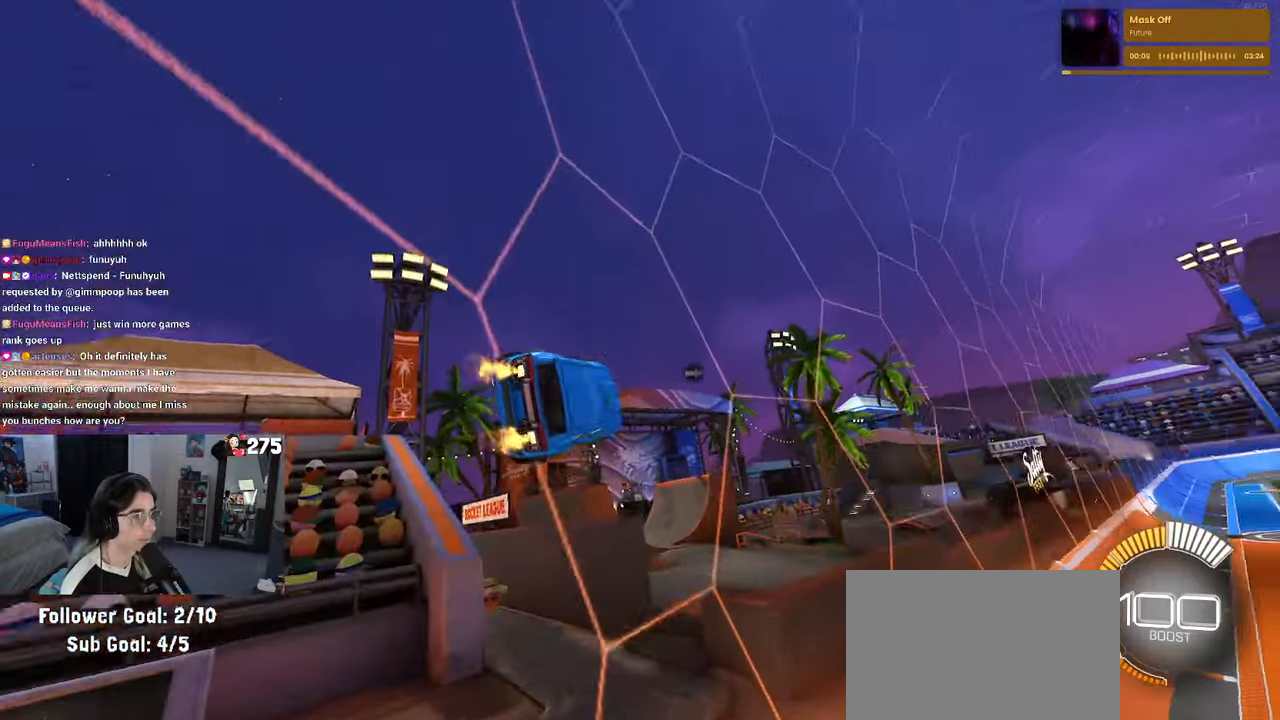
{"buttons": ["CROSS", "R2"], "left_stick": "left", "events": [[200, "left_stick", "center"], [417, "left_stick", "right"], [467, "CROSS", "down"], [483, "left_stick", "left"]]}
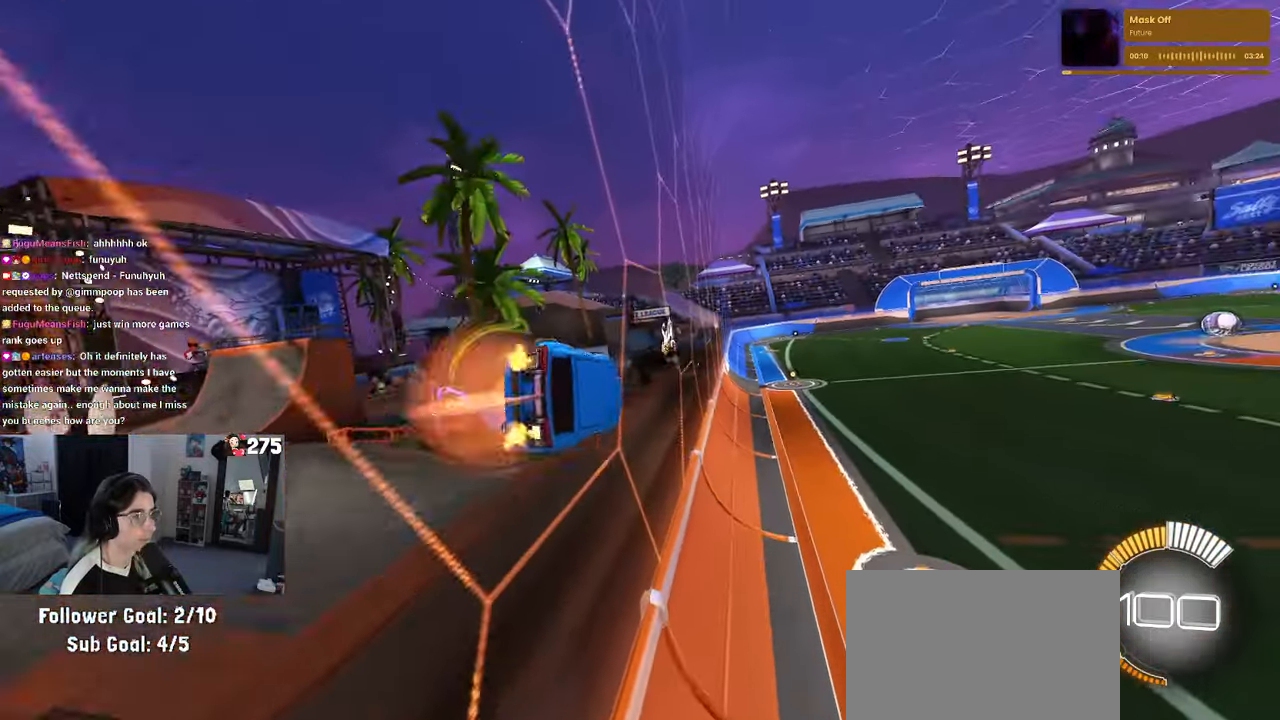
{"buttons": ["R2"], "left_stick": "right", "events": [[17, "CROSS", "up"], [83, "CROSS", "down"], [133, "left_stick", "center"], [150, "CROSS", "up"], [434, "left_stick", "right"]]}
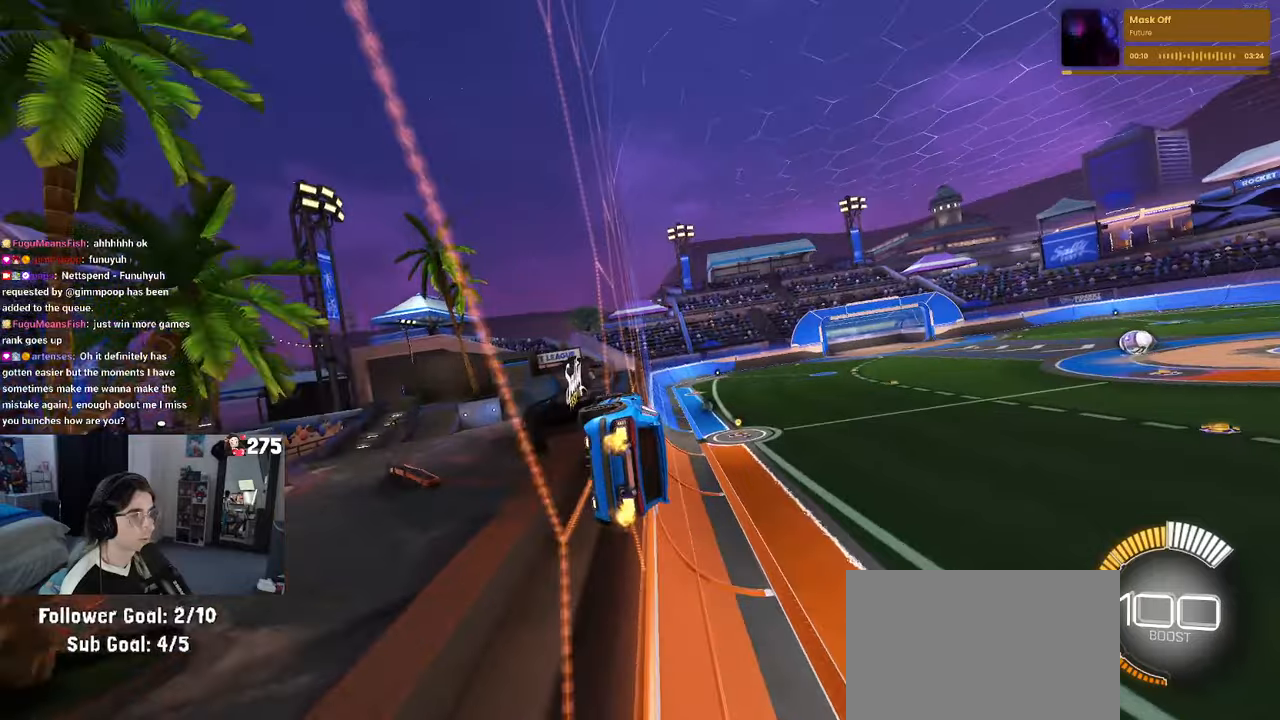
{"buttons": ["R2"], "left_stick": "up-left", "events": [[100, "left_stick", "left"], [150, "left_stick", "center"], [384, "left_stick", "right"], [450, "CROSS", "down"], [484, "CROSS", "up"], [484, "left_stick", "up-left"]]}
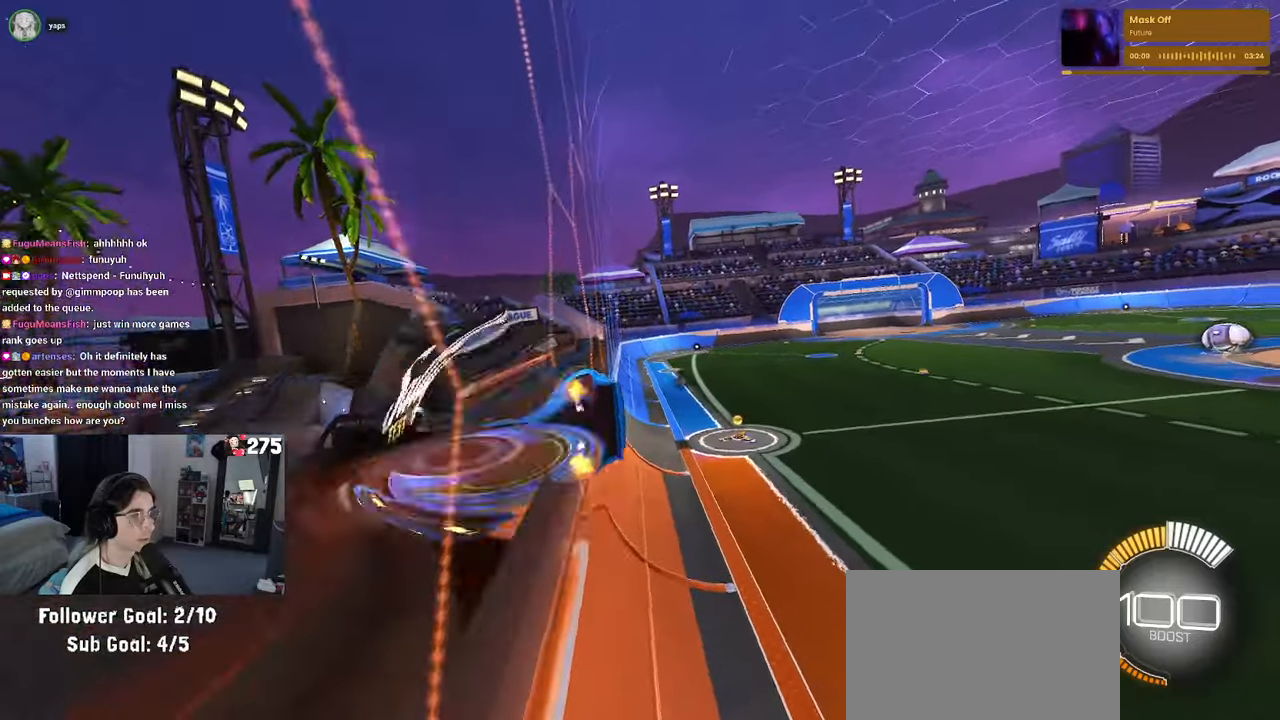
{"buttons": ["R2"], "left_stick": "left", "events": [[34, "CROSS", "down"], [84, "CROSS", "up"], [134, "left_stick", "center"], [367, "CROSS", "down"], [400, "left_stick", "left"], [434, "CROSS", "up"]]}
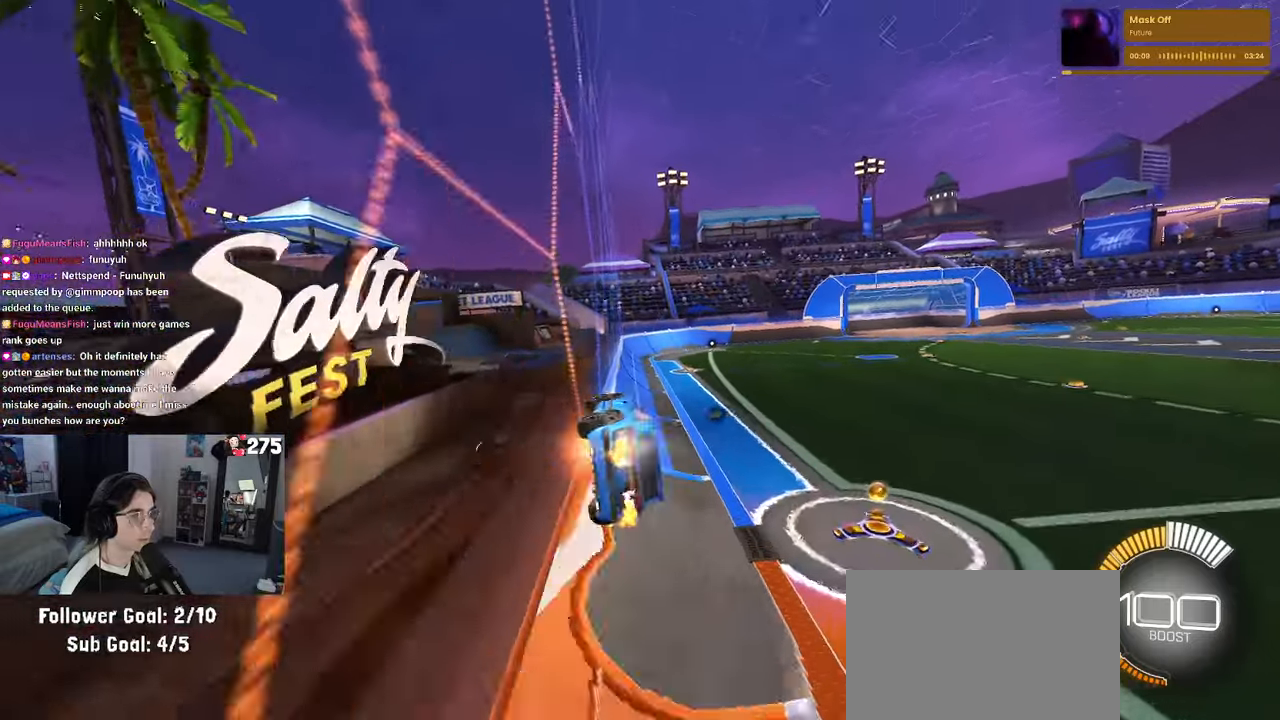
{"buttons": ["R2"], "left_stick": "left", "events": [[17, "CROSS", "down"], [50, "CROSS", "up"], [67, "left_stick", "center"], [317, "left_stick", "right"], [417, "CROSS", "down"], [467, "left_stick", "left"], [484, "CROSS", "up"]]}
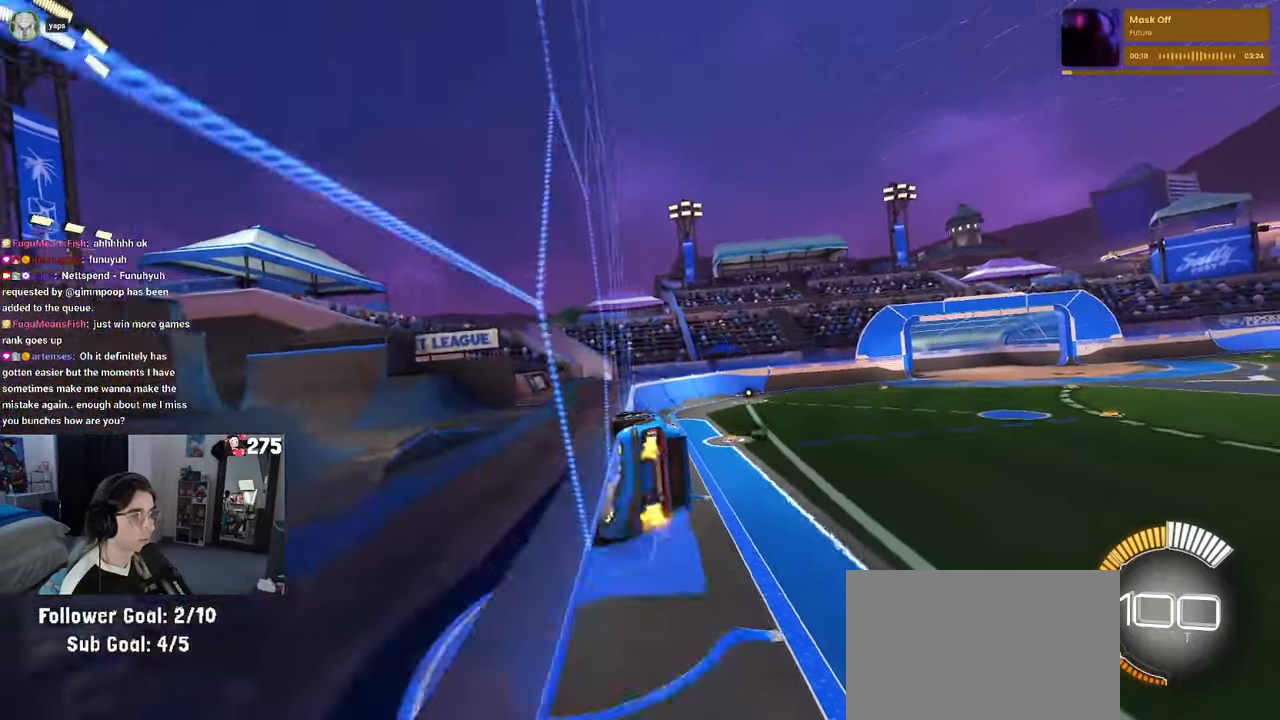
{"buttons": ["R2"], "left_stick": "center", "events": [[34, "CROSS", "down"], [67, "left_stick", "center"], [100, "CROSS", "up"], [217, "left_stick", "right"], [267, "CROSS", "down"], [300, "left_stick", "left"], [334, "CROSS", "up"], [367, "CROSS", "down"], [450, "CROSS", "up"], [450, "left_stick", "center"]]}
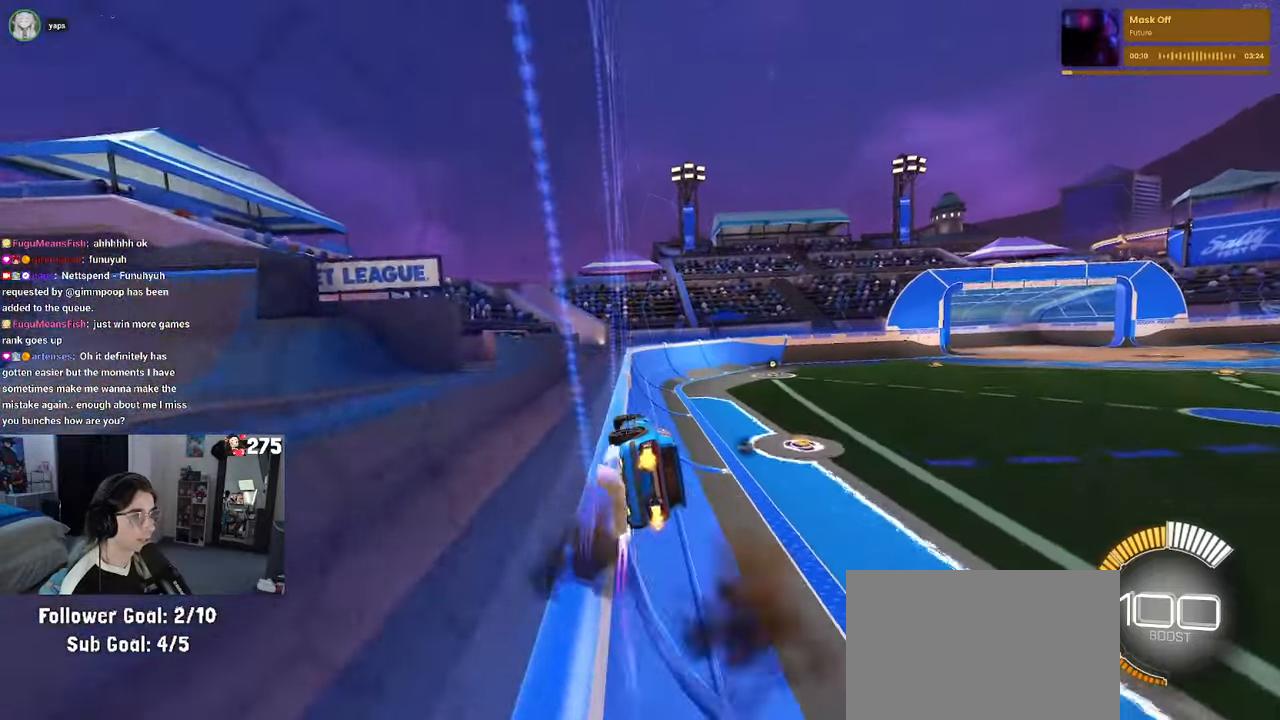
{"buttons": ["R2"], "left_stick": "center", "events": []}
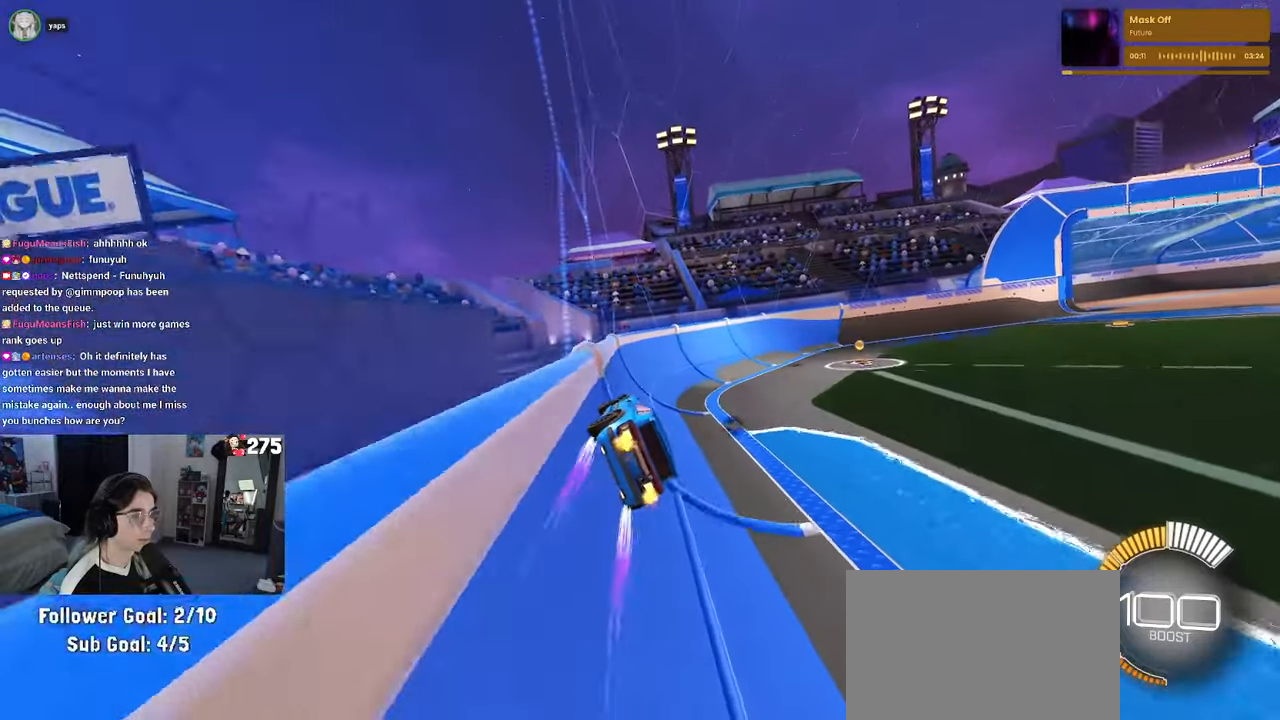
{"buttons": ["R2"], "left_stick": "center", "events": []}